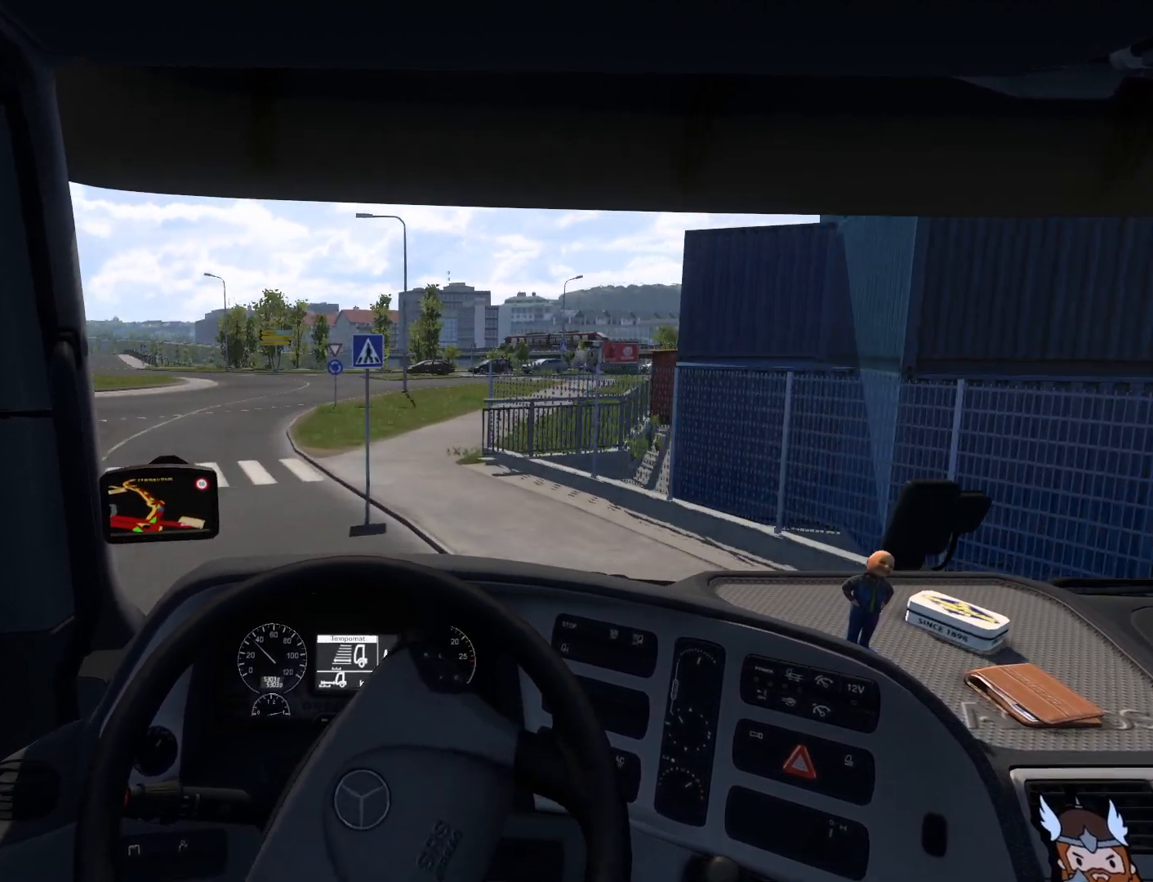
Gameplay with a controller (PlayStation layout); each line is a JSON object with the inputs held at the frame after it. "events" lists button and stick changes between this image and that frame as [ms after this image, input, new state], when the widget could be followed in between. Not read: right_stick.
{"buttons": [], "left_stick": "left", "events": []}
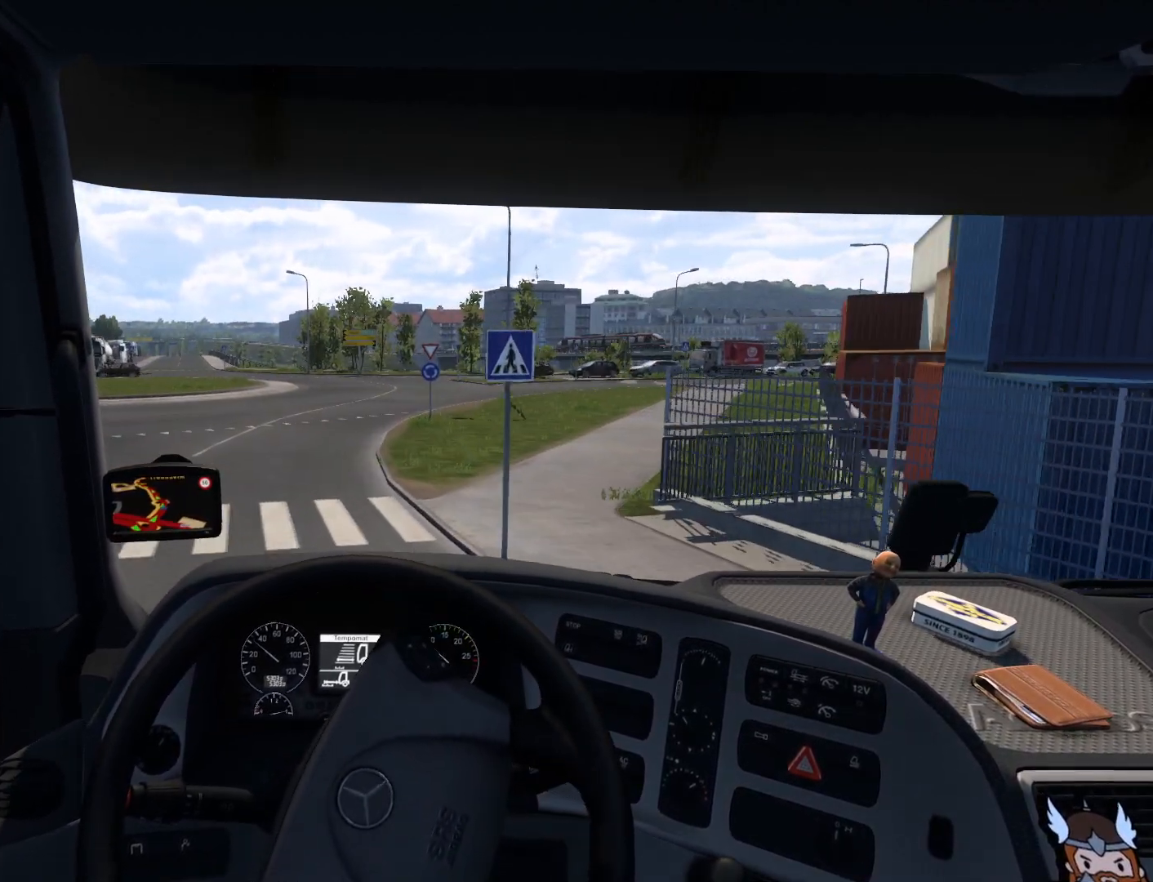
{"buttons": [], "left_stick": "center", "events": [[217, "left_stick", "center"]]}
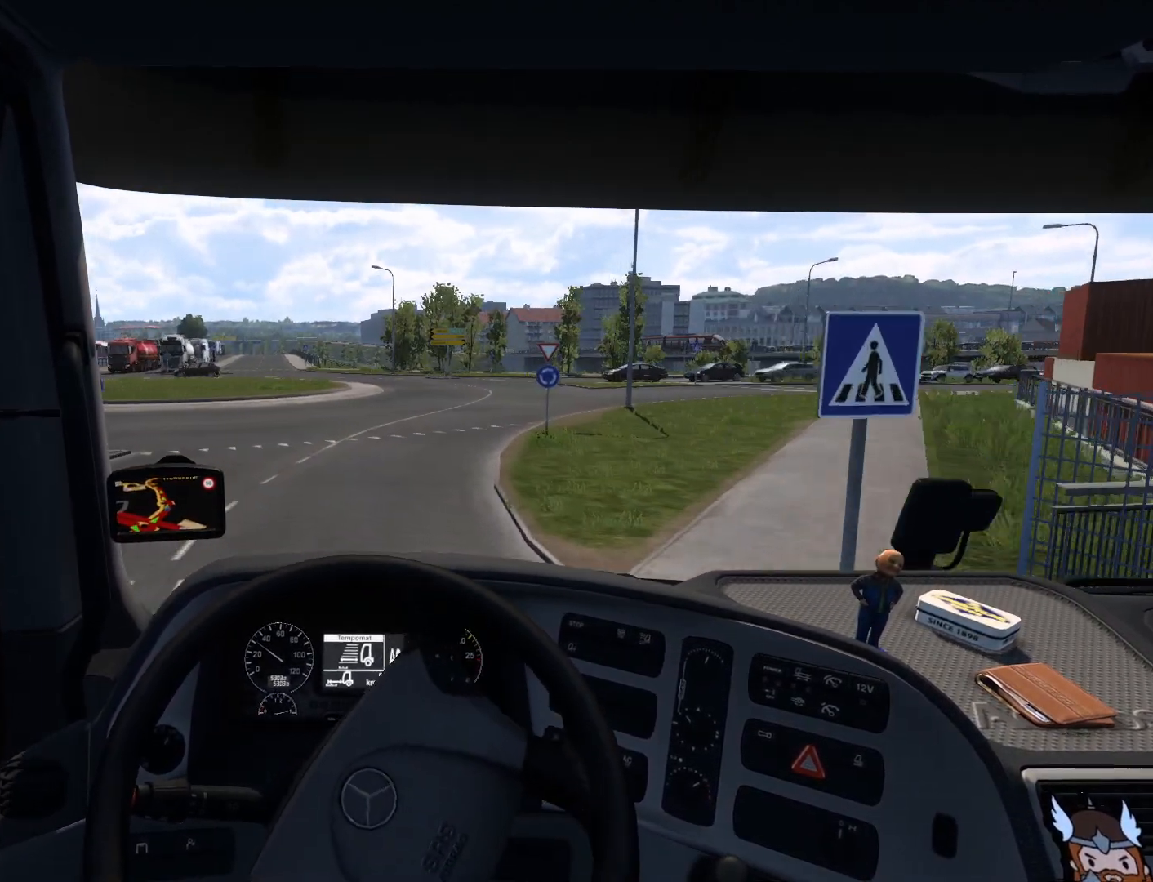
{"buttons": [], "left_stick": "right", "events": [[383, "left_stick", "right"]]}
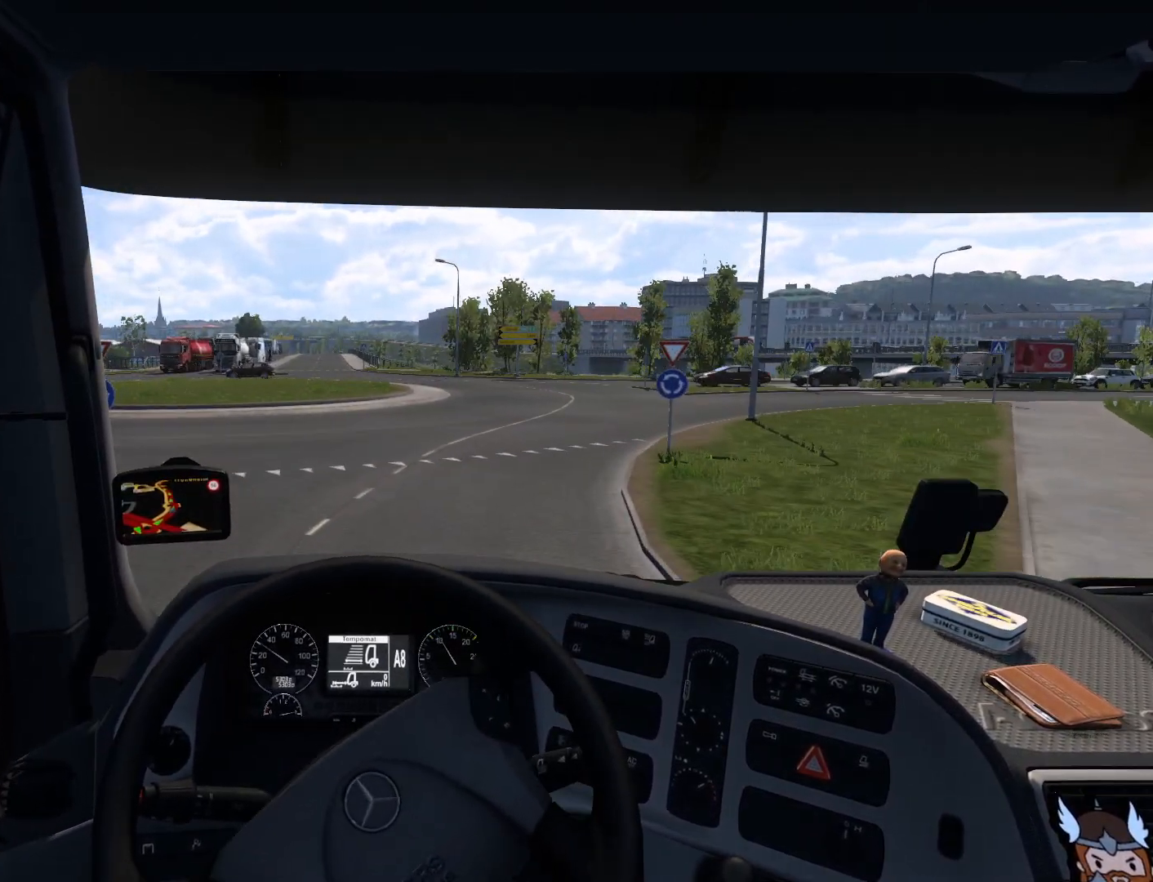
{"buttons": [], "left_stick": "right", "events": []}
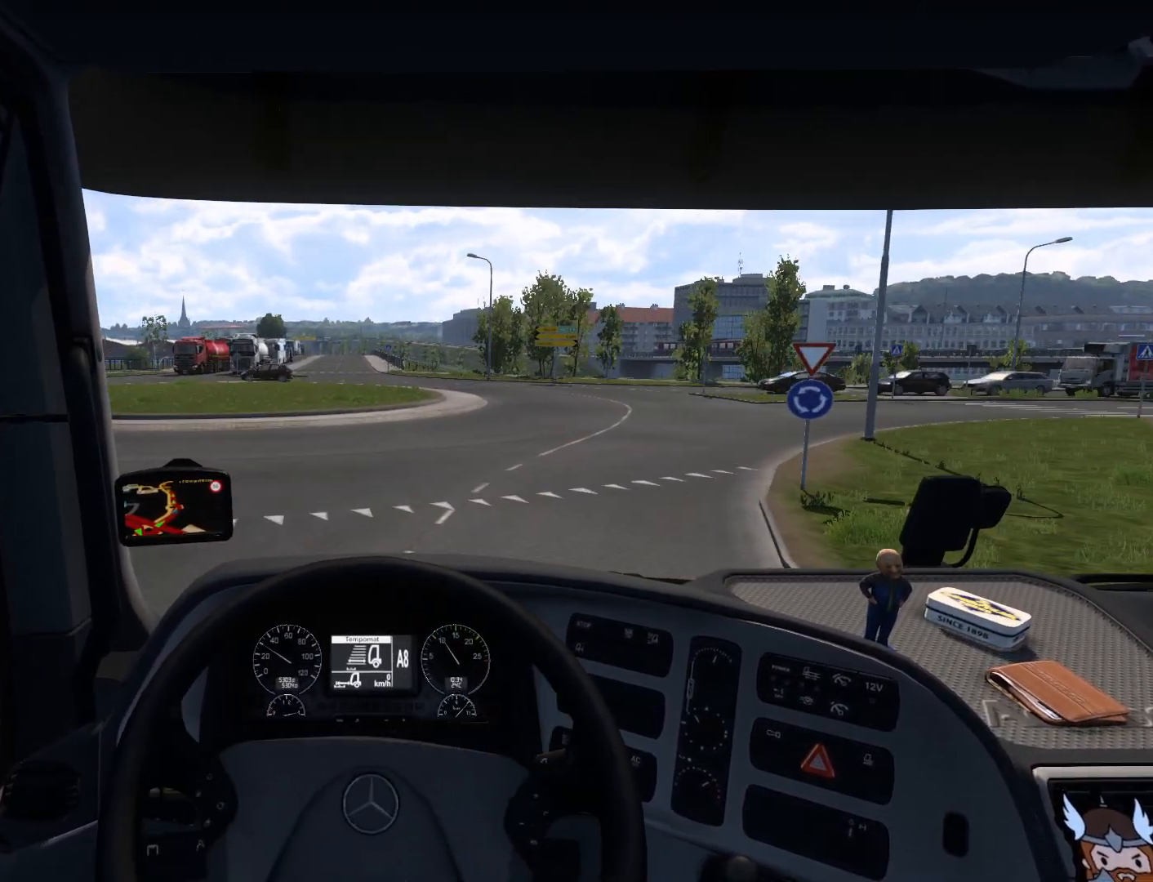
{"buttons": [], "left_stick": "right", "events": []}
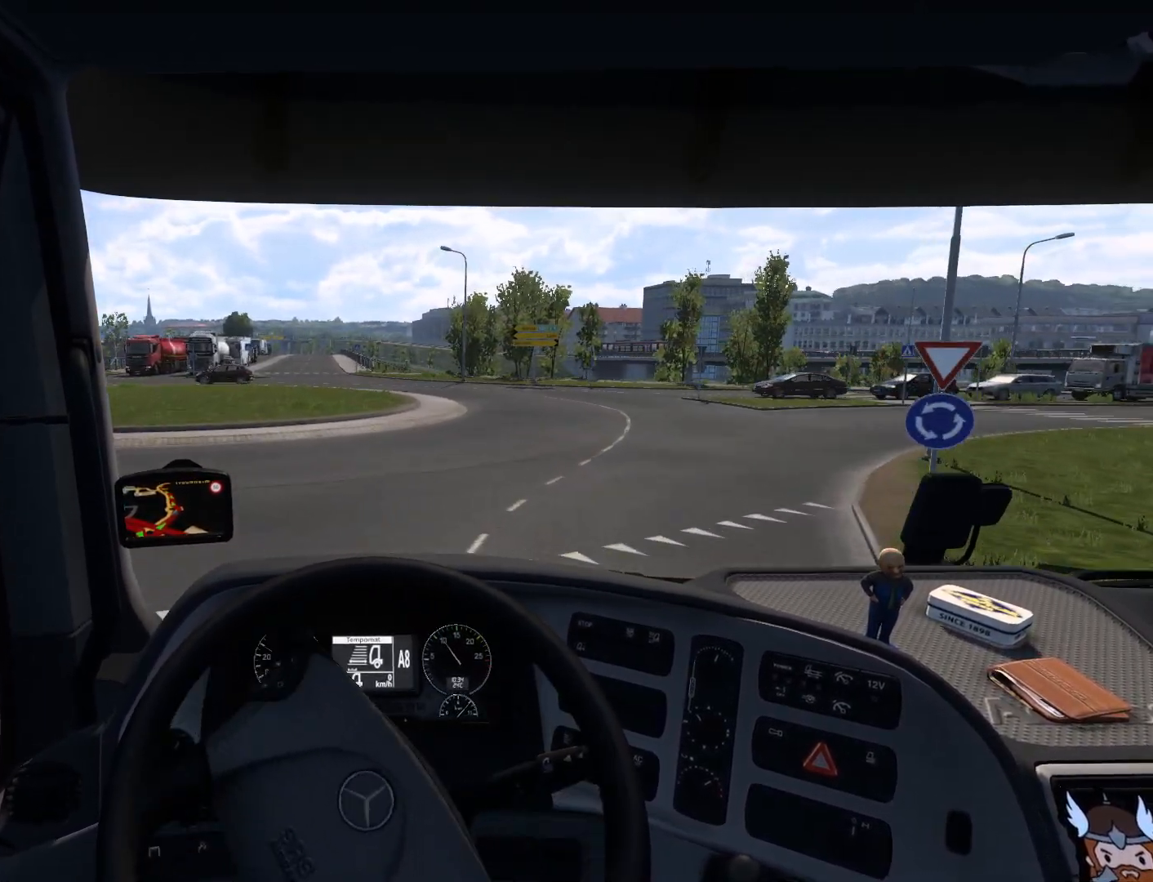
{"buttons": ["R2"], "left_stick": "right", "events": [[450, "R2", "down"]]}
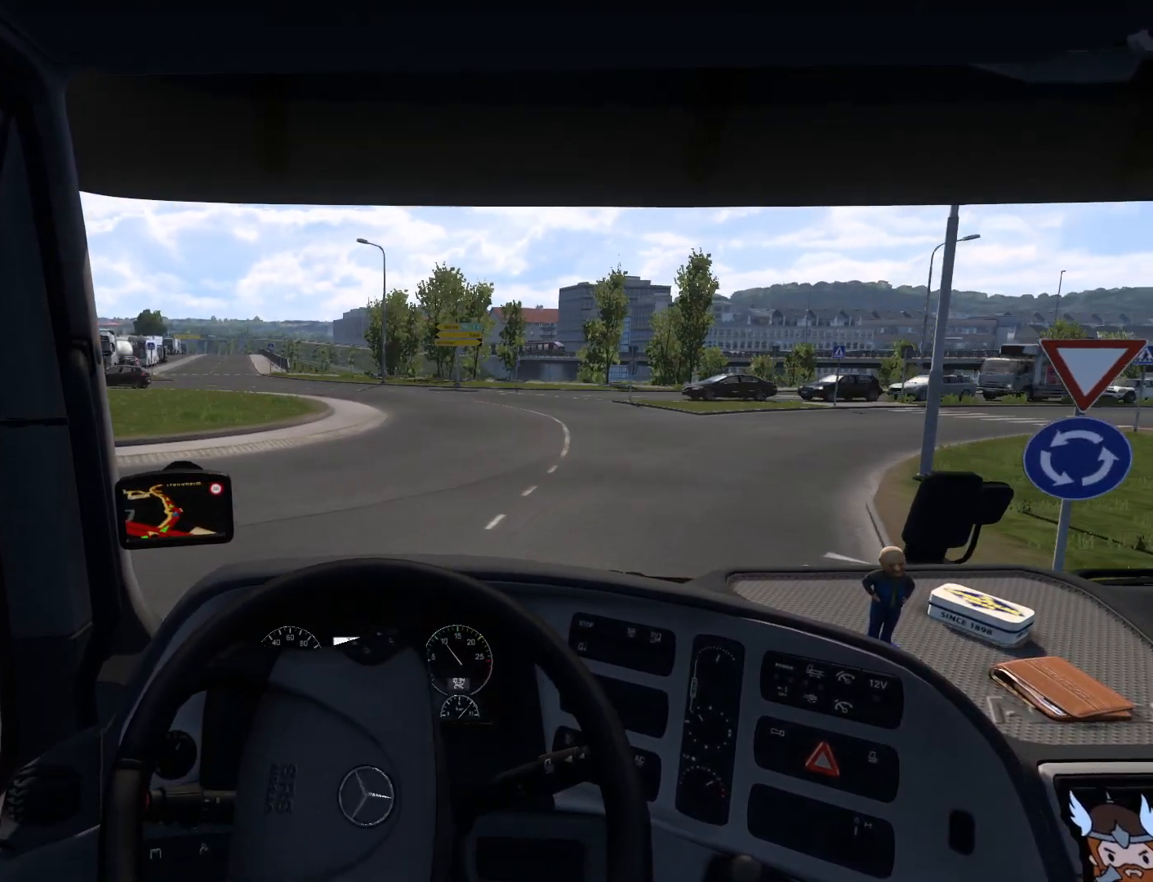
{"buttons": ["R2"], "left_stick": "right", "events": []}
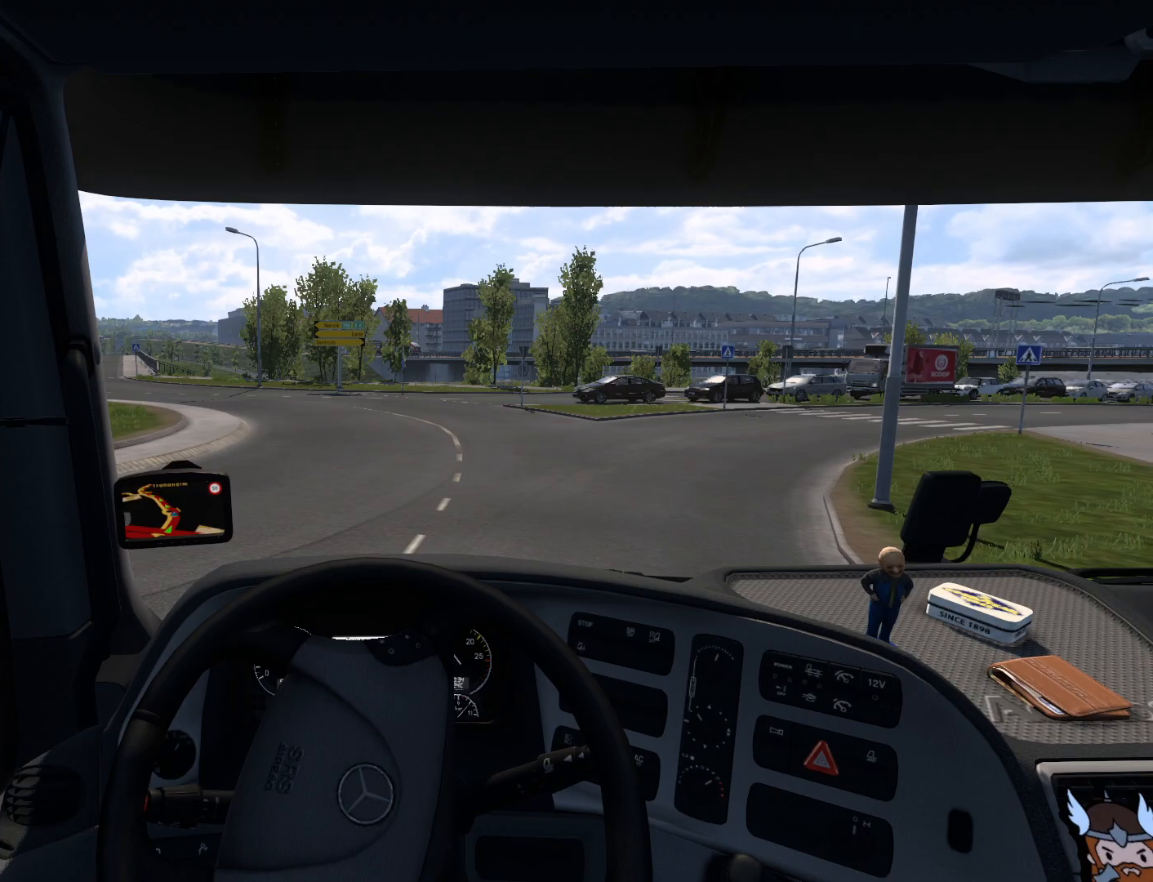
{"buttons": ["R2"], "left_stick": "center", "events": [[167, "left_stick", "center"]]}
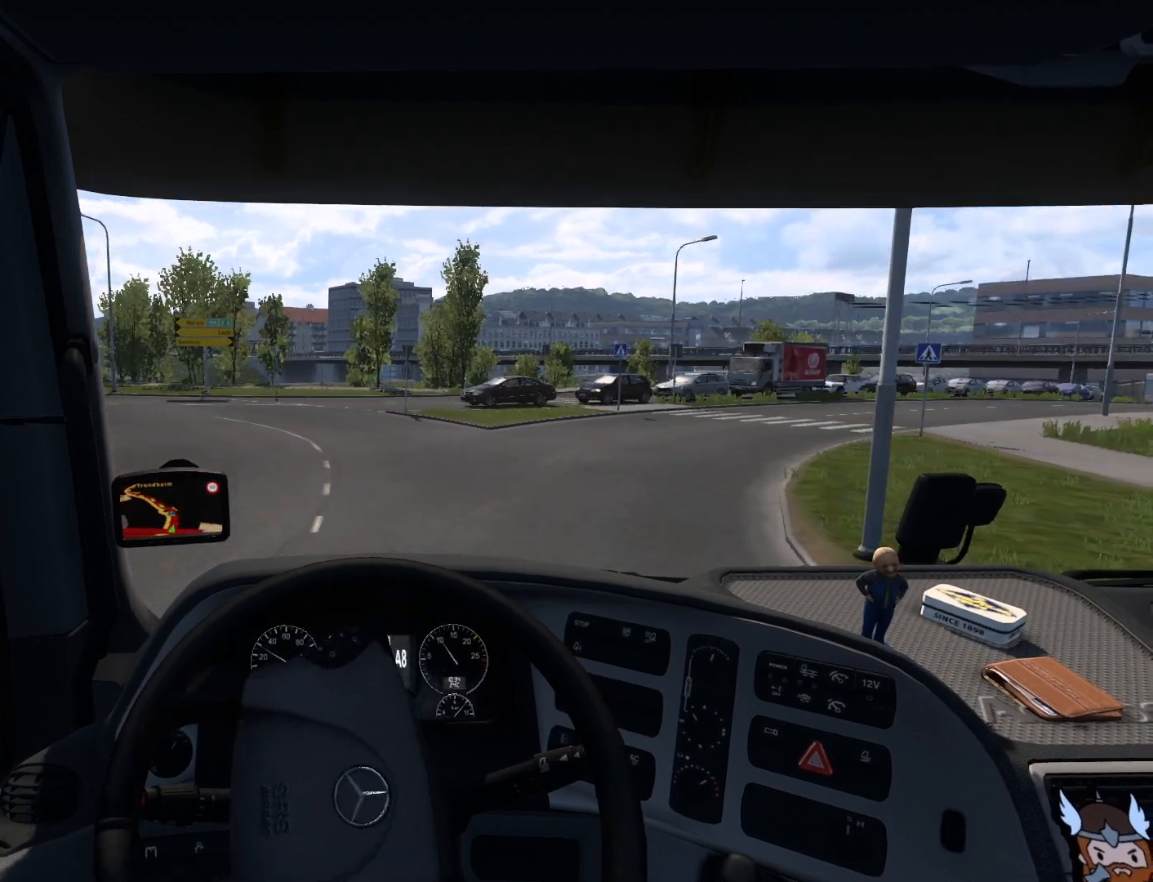
{"buttons": ["R2"], "left_stick": "up-left", "events": [[267, "left_stick", "left"], [350, "left_stick", "up-left"]]}
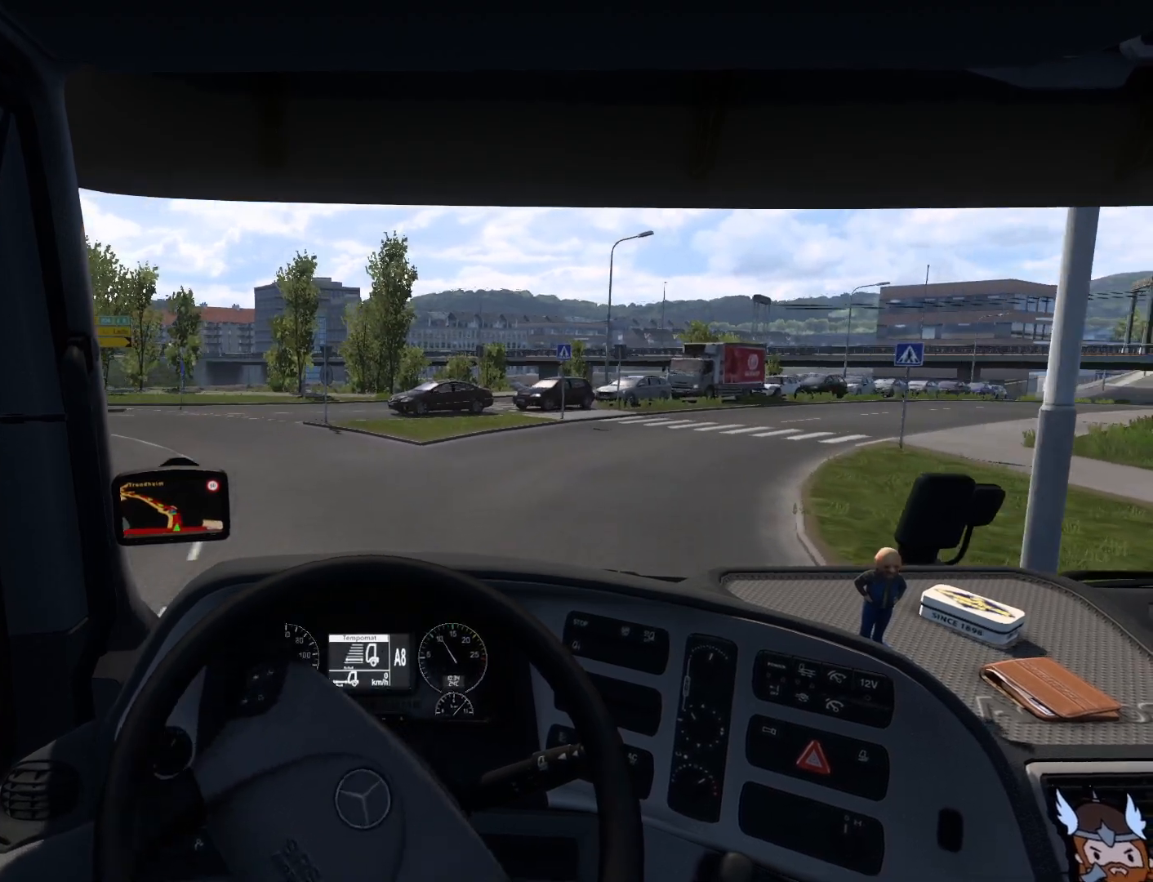
{"buttons": [], "left_stick": "up-left", "events": [[333, "R2", "up"]]}
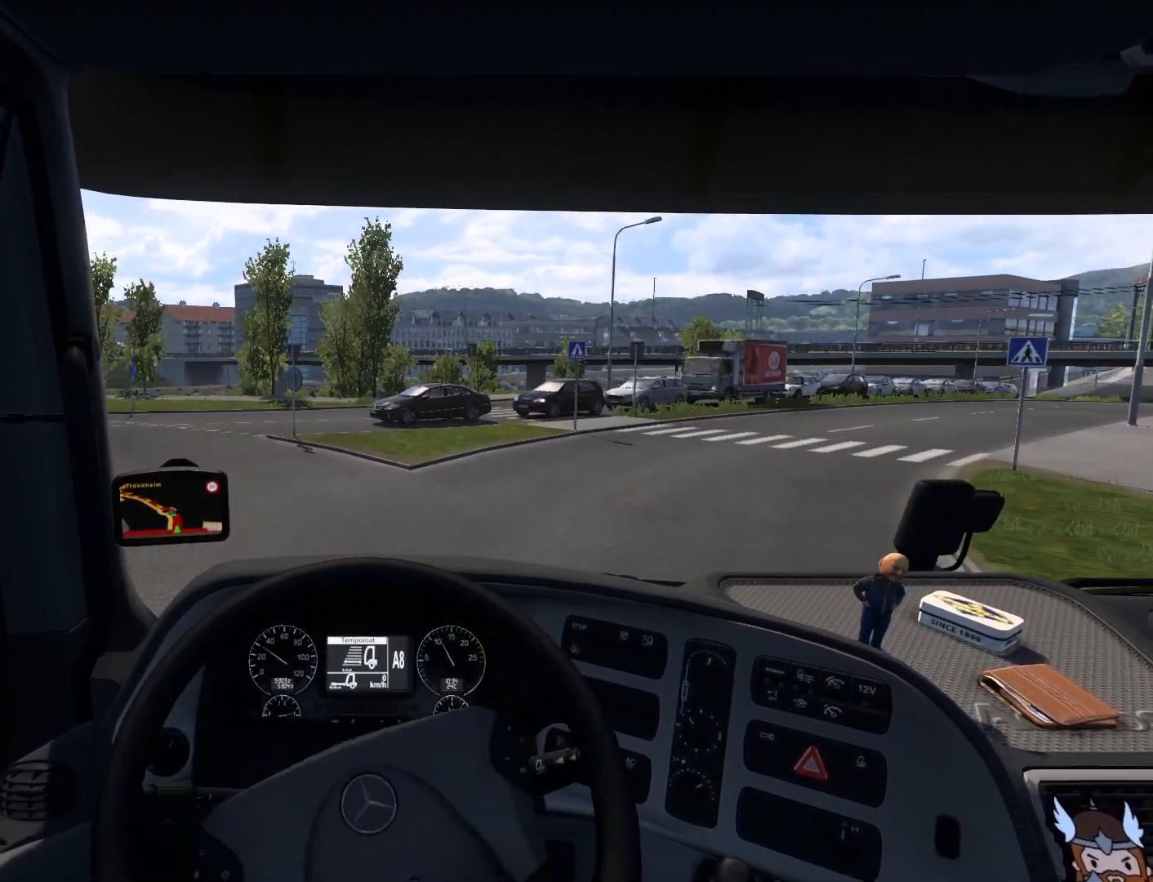
{"buttons": [], "left_stick": "up-left", "events": []}
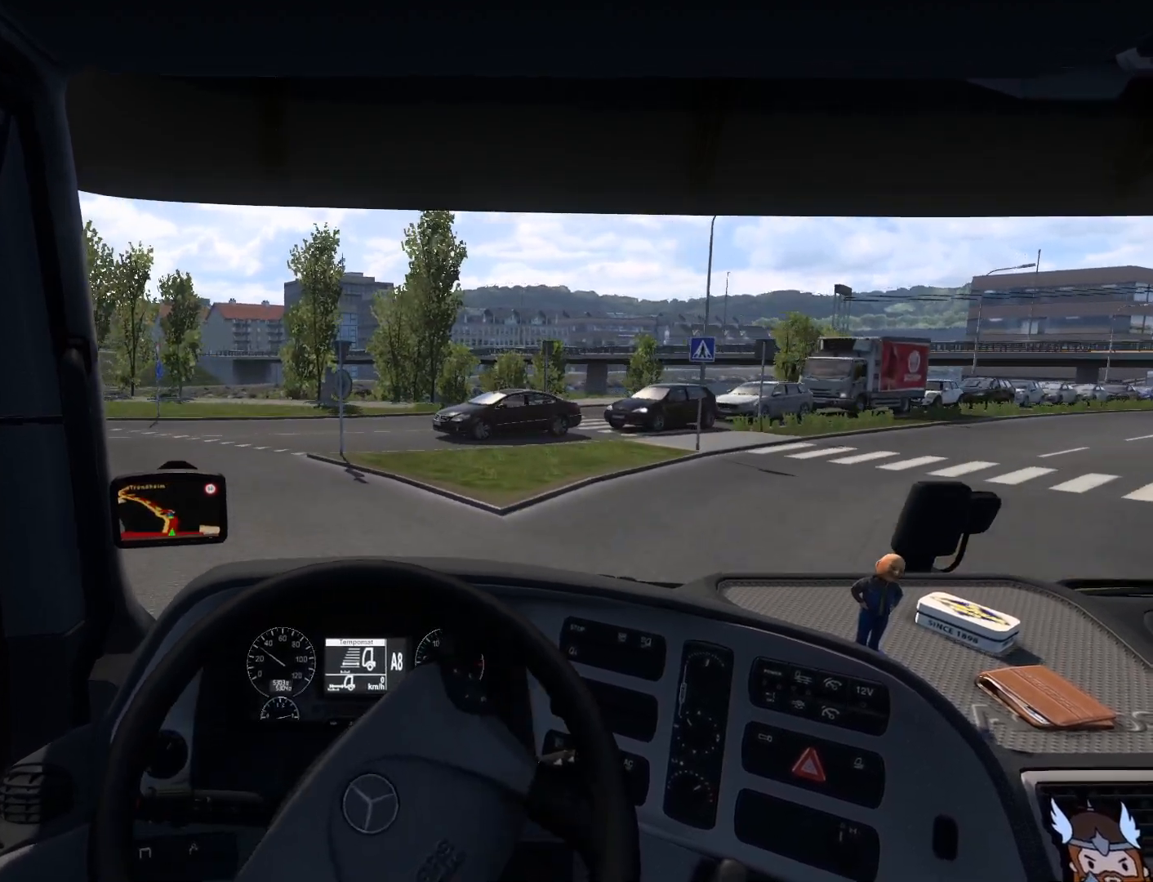
{"buttons": [], "left_stick": "up-left", "events": []}
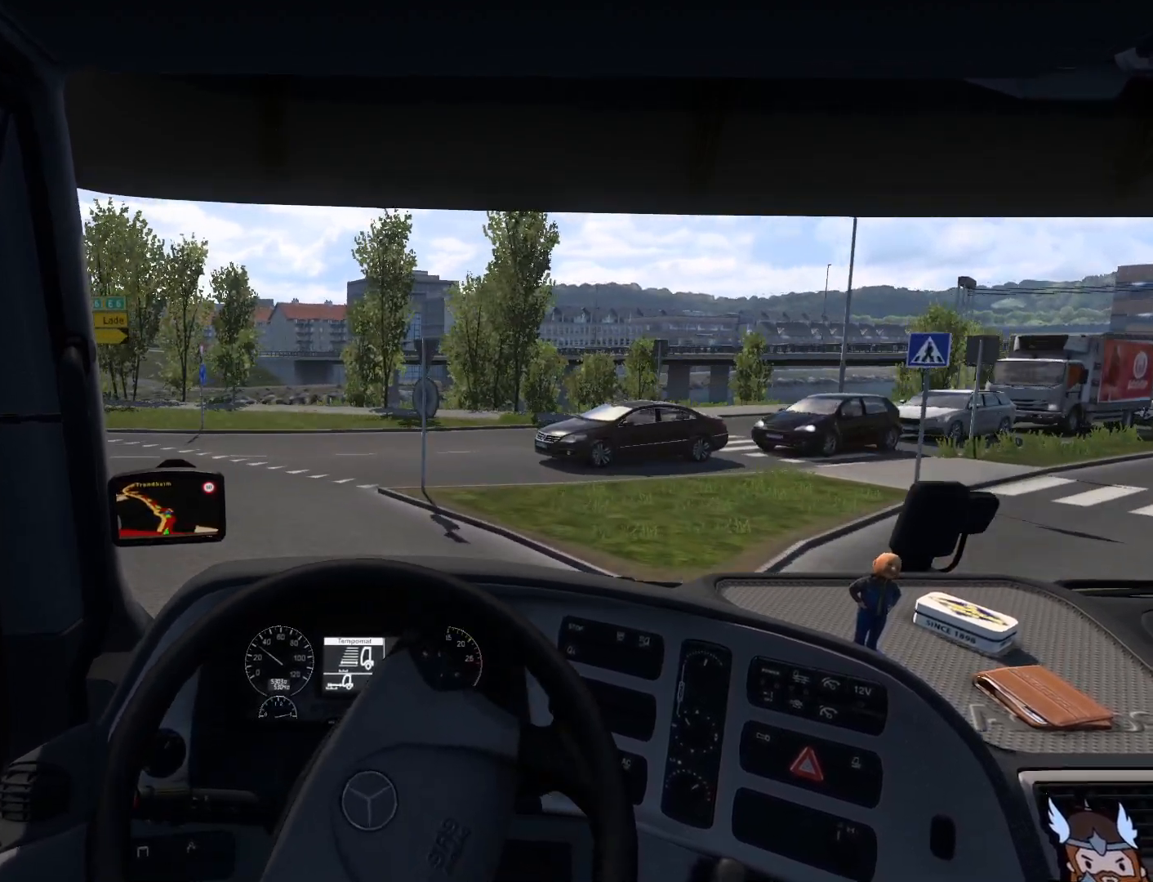
{"buttons": ["R1"], "left_stick": "up-left", "events": [[500, "R1", "down"]]}
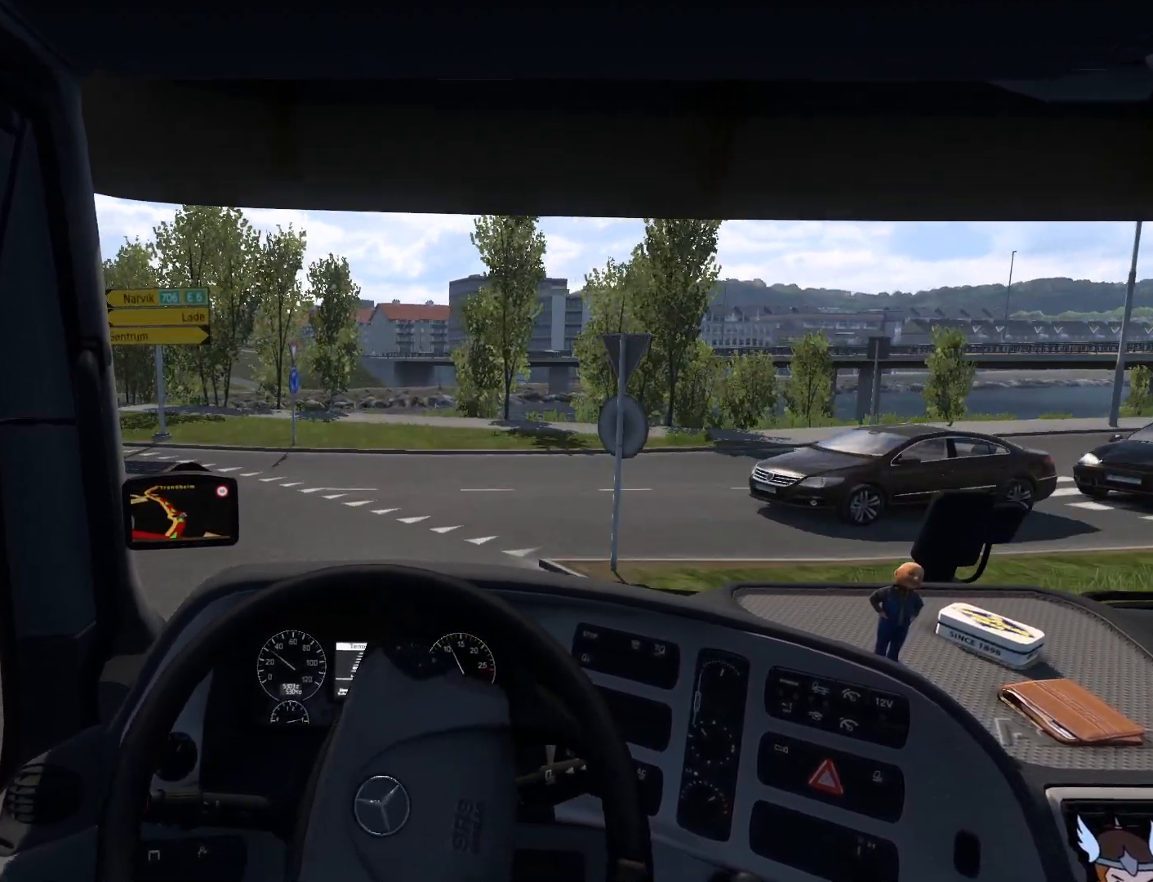
{"buttons": [], "left_stick": "up-left", "events": [[117, "R1", "up"]]}
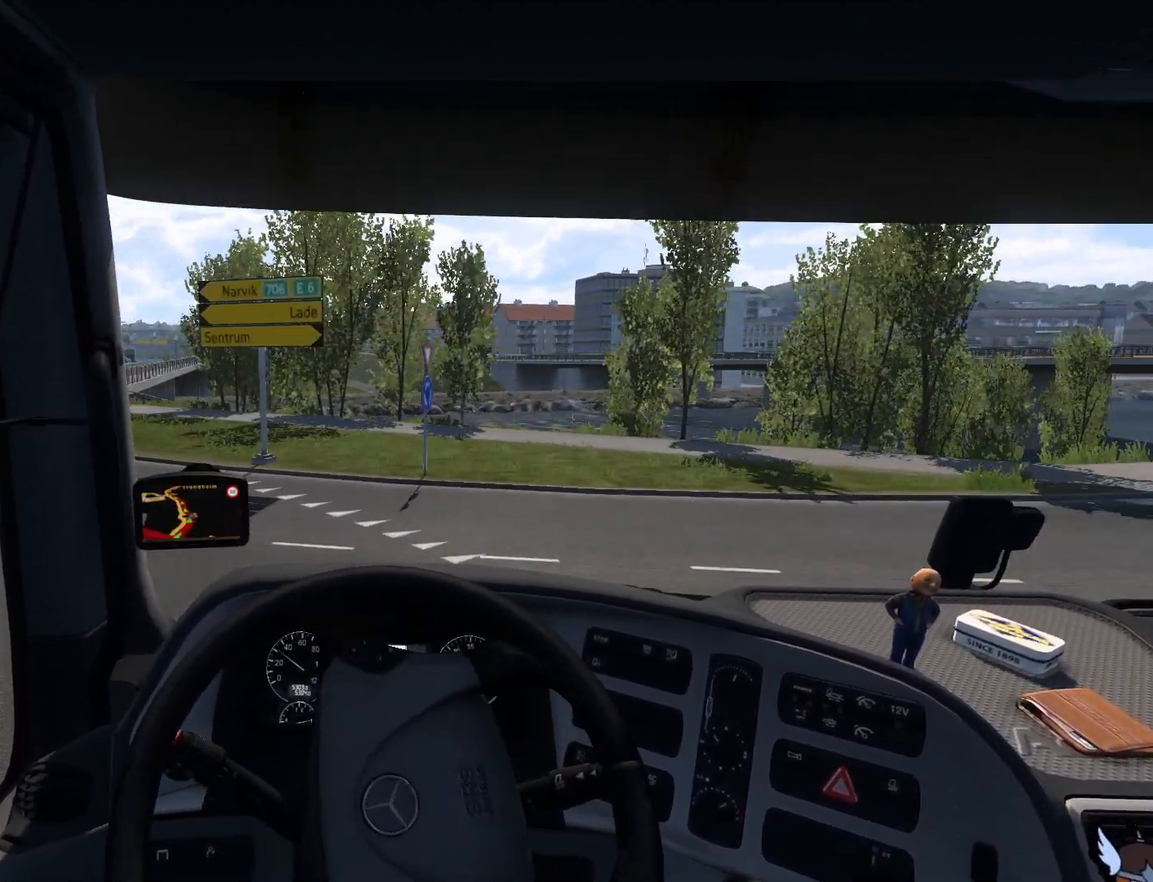
{"buttons": [], "left_stick": "up-left", "events": []}
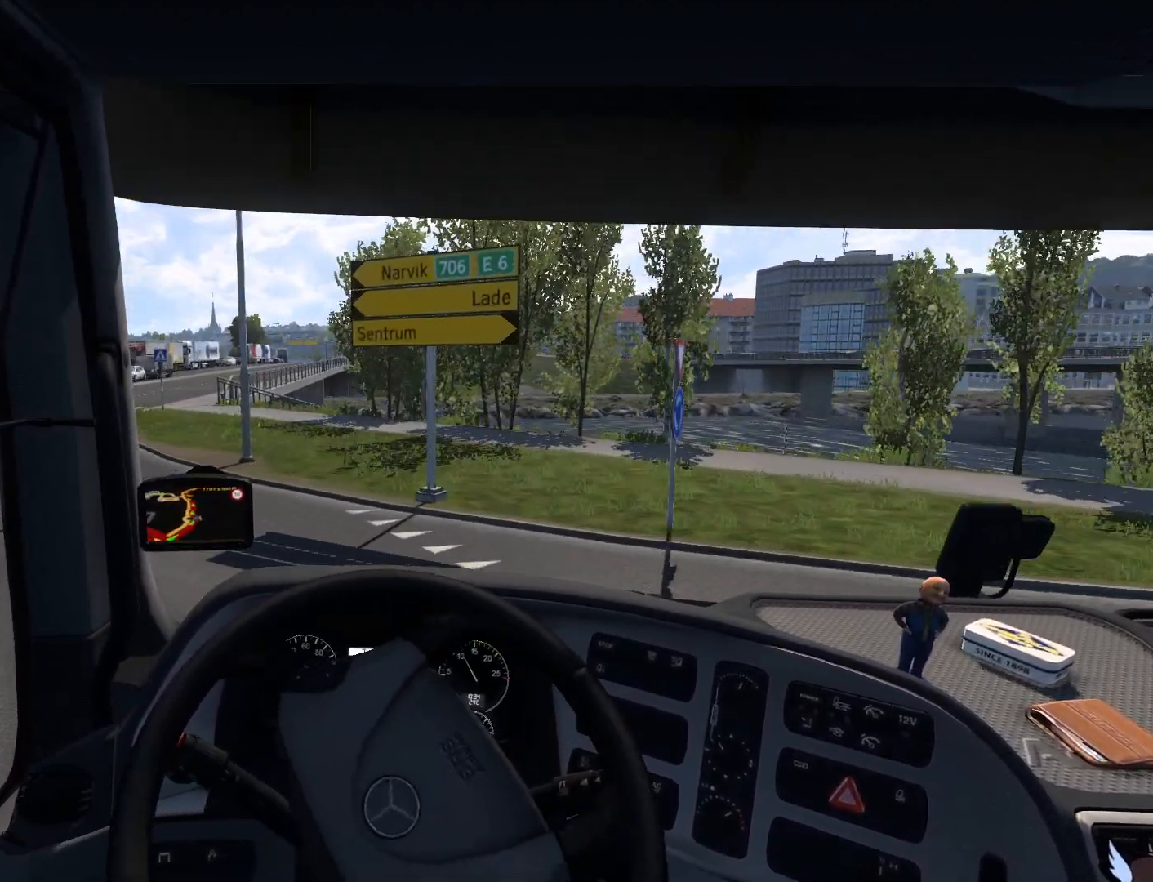
{"buttons": [], "left_stick": "up-left", "events": []}
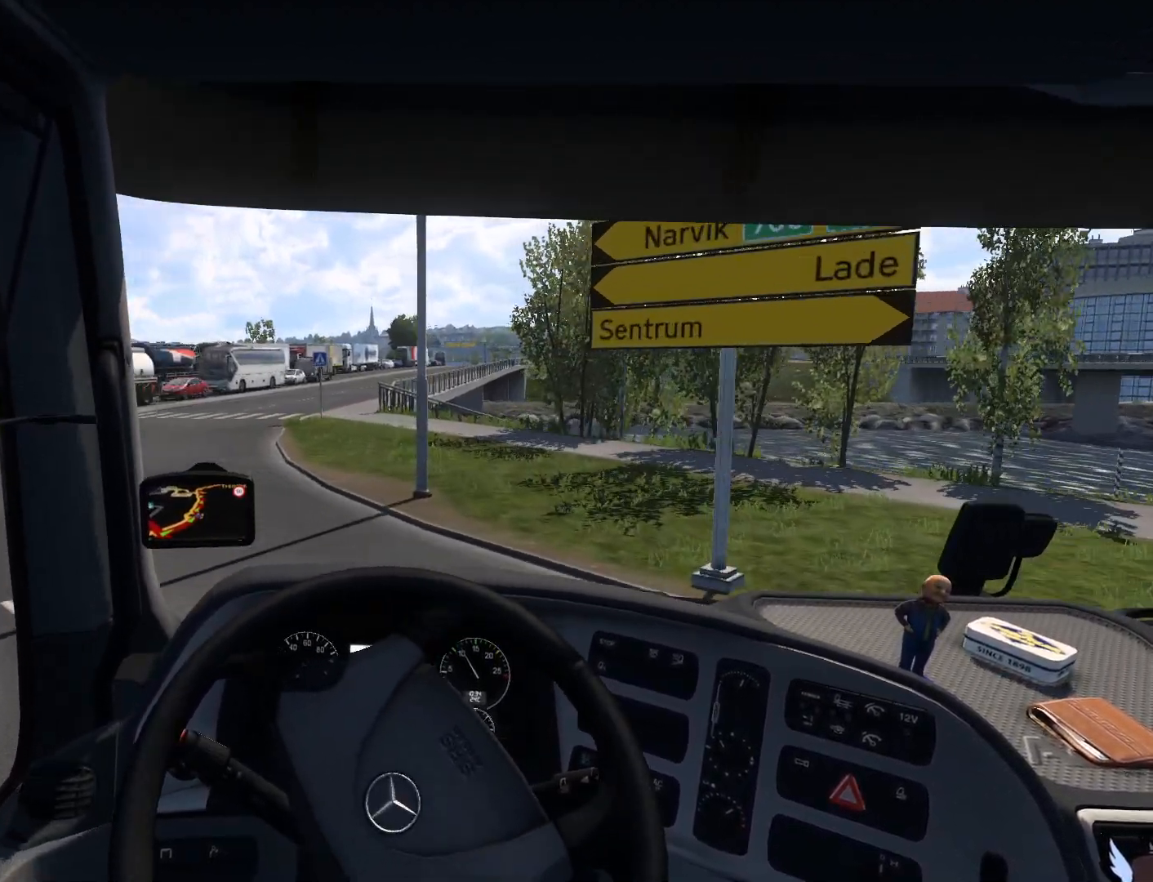
{"buttons": [], "left_stick": "center", "events": [[167, "left_stick", "center"], [350, "R1", "down"], [467, "R1", "up"]]}
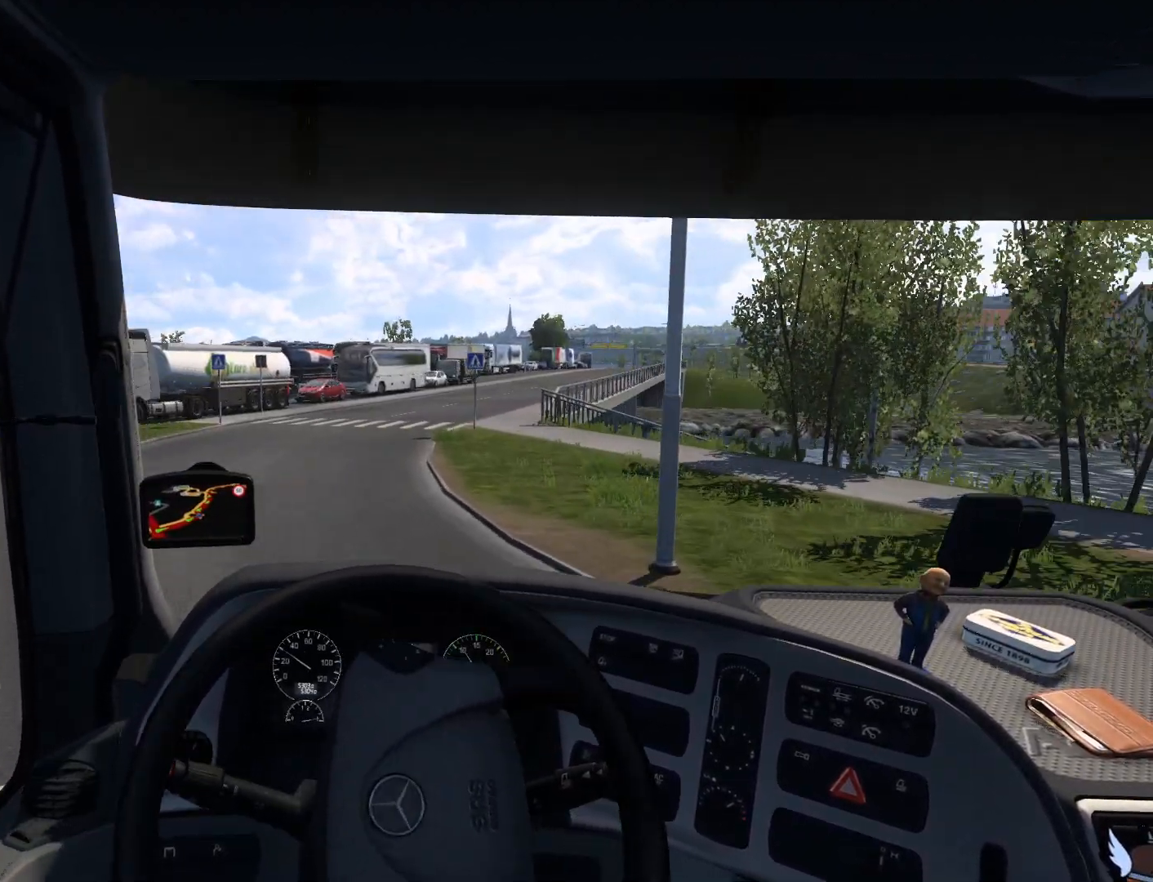
{"buttons": ["R2"], "left_stick": "center", "events": [[417, "R2", "down"]]}
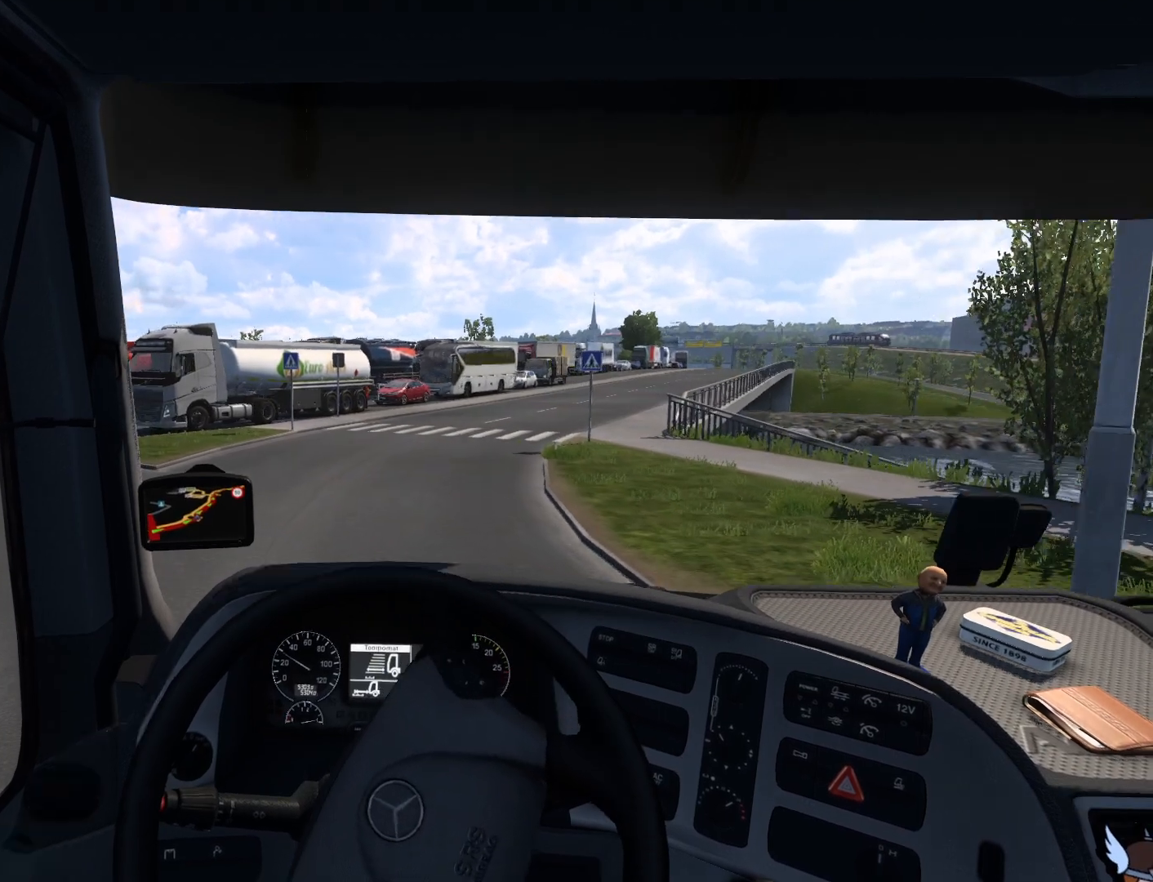
{"buttons": ["R2"], "left_stick": "right", "events": [[417, "left_stick", "right"]]}
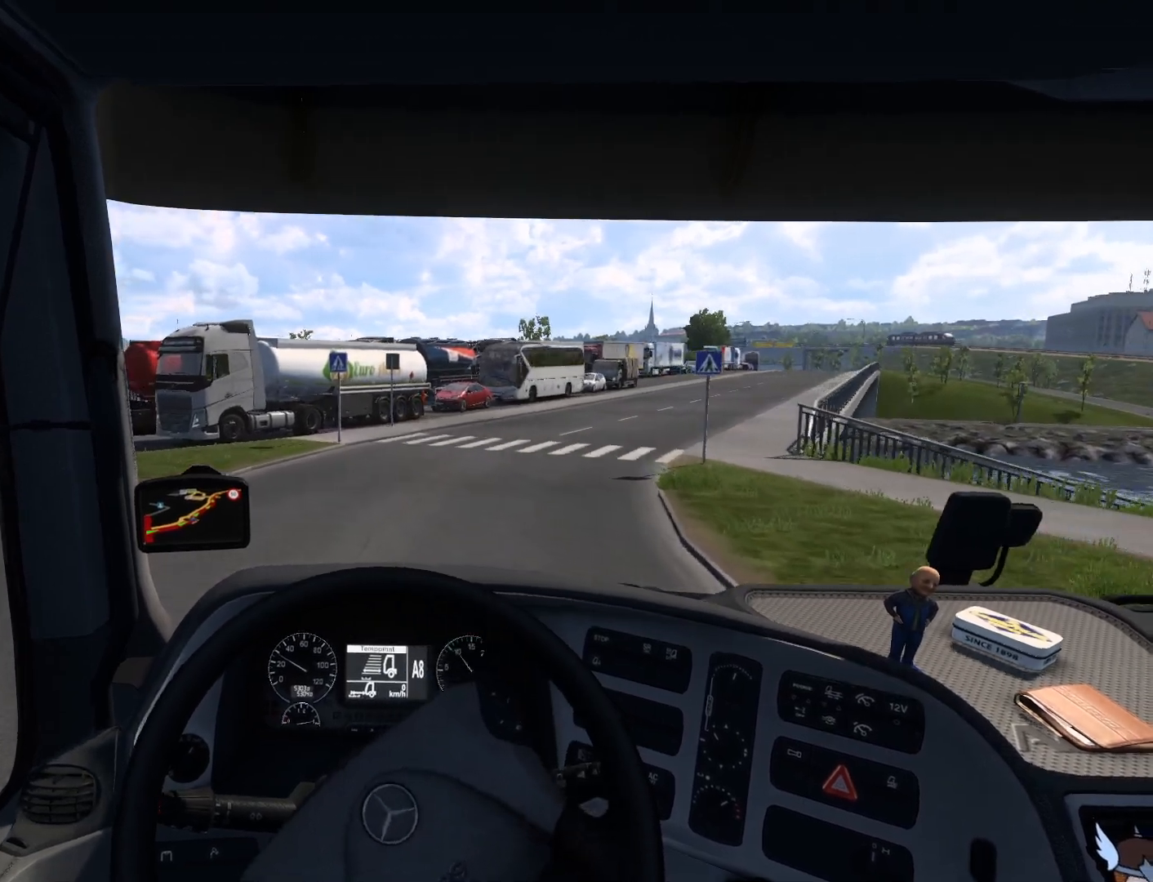
{"buttons": ["R2"], "left_stick": "right", "events": []}
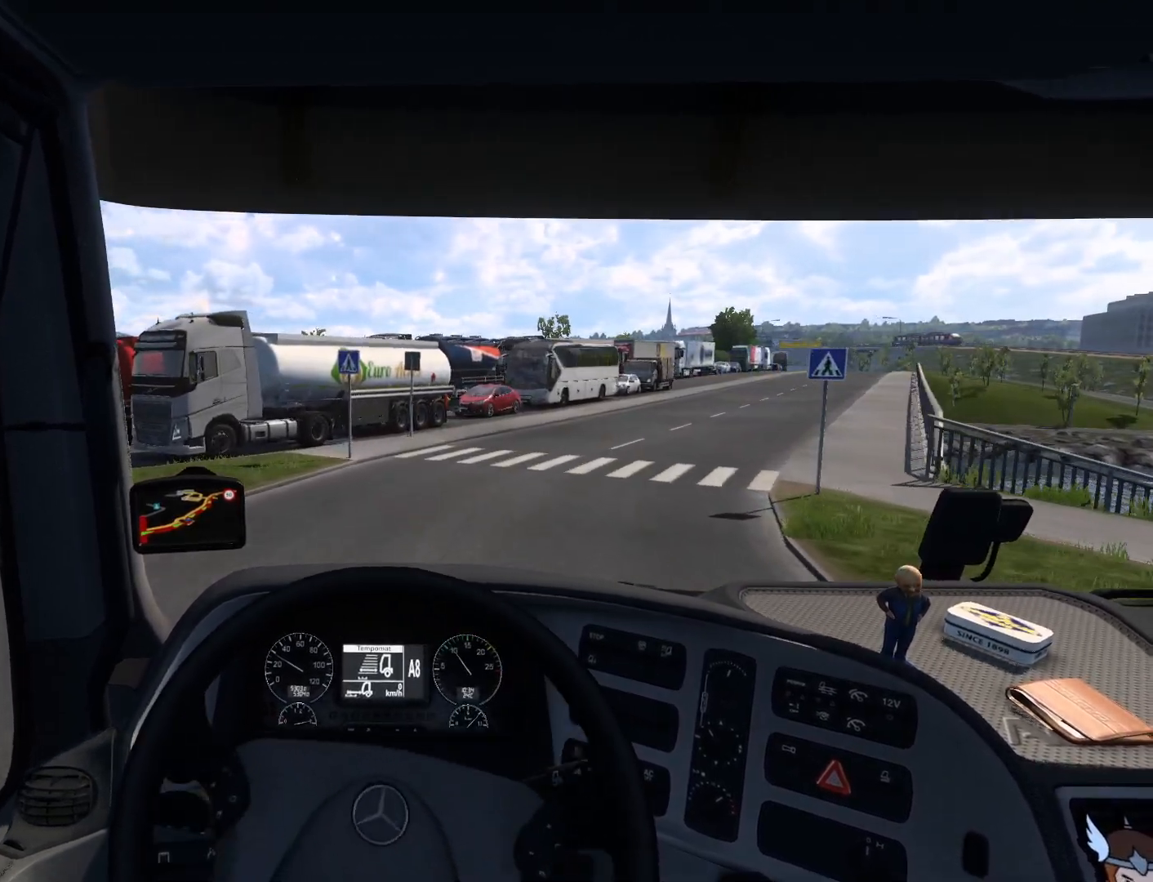
{"buttons": ["R2"], "left_stick": "right", "events": []}
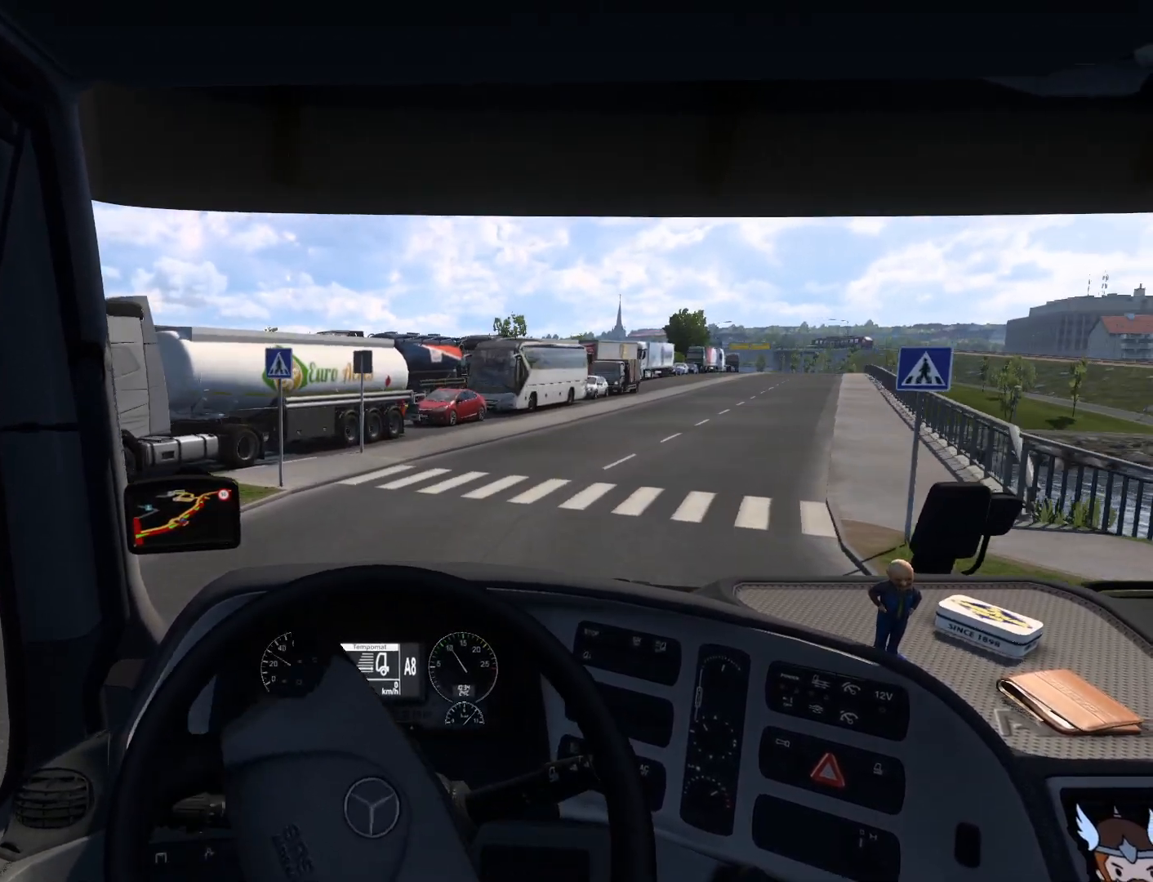
{"buttons": ["R2"], "left_stick": "right", "events": []}
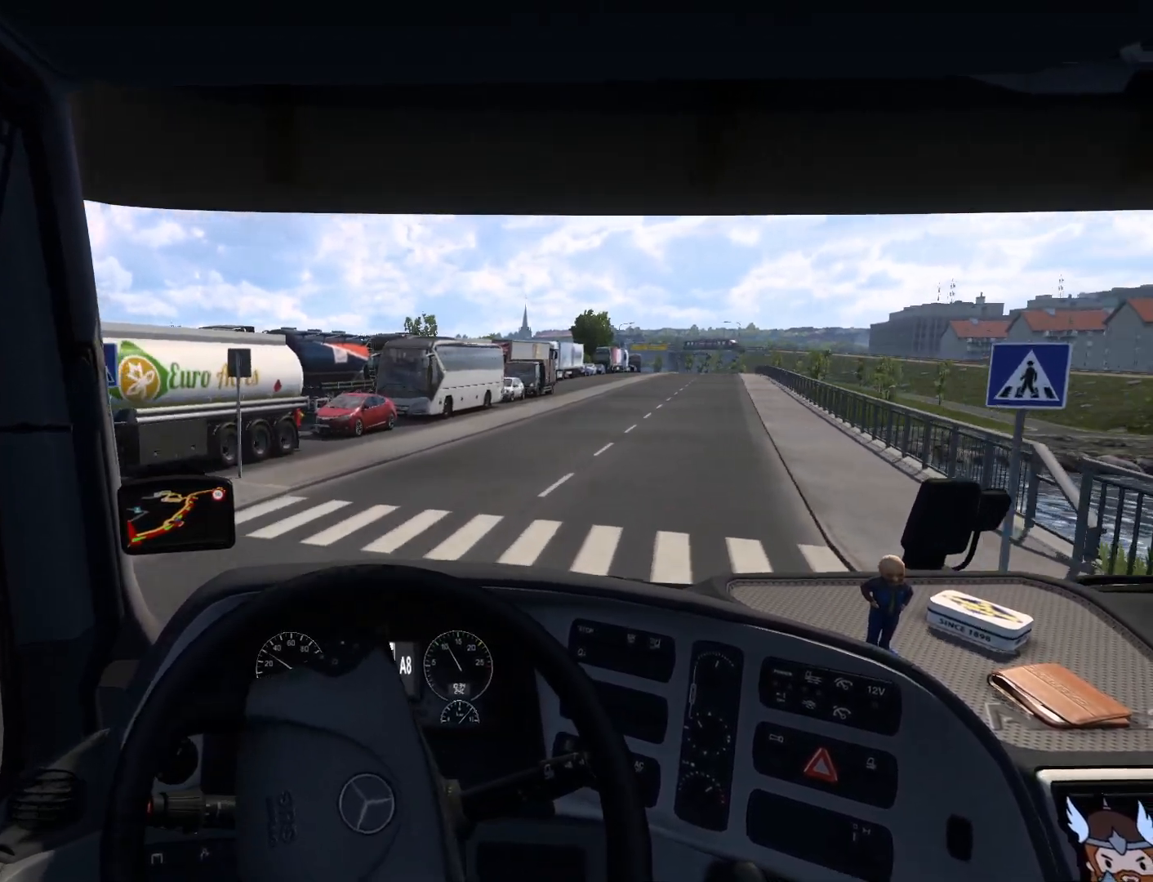
{"buttons": ["R2"], "left_stick": "right", "events": []}
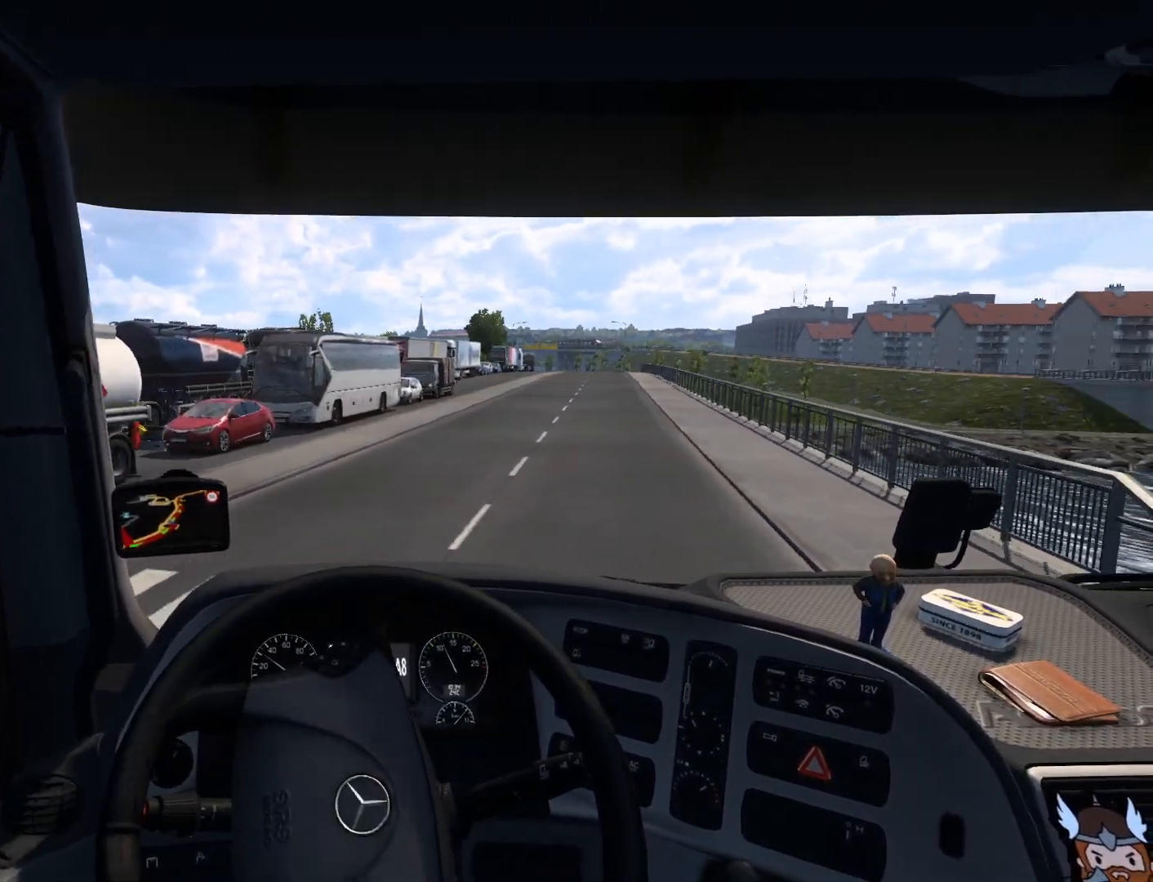
{"buttons": ["R2"], "left_stick": "center", "events": [[367, "left_stick", "center"]]}
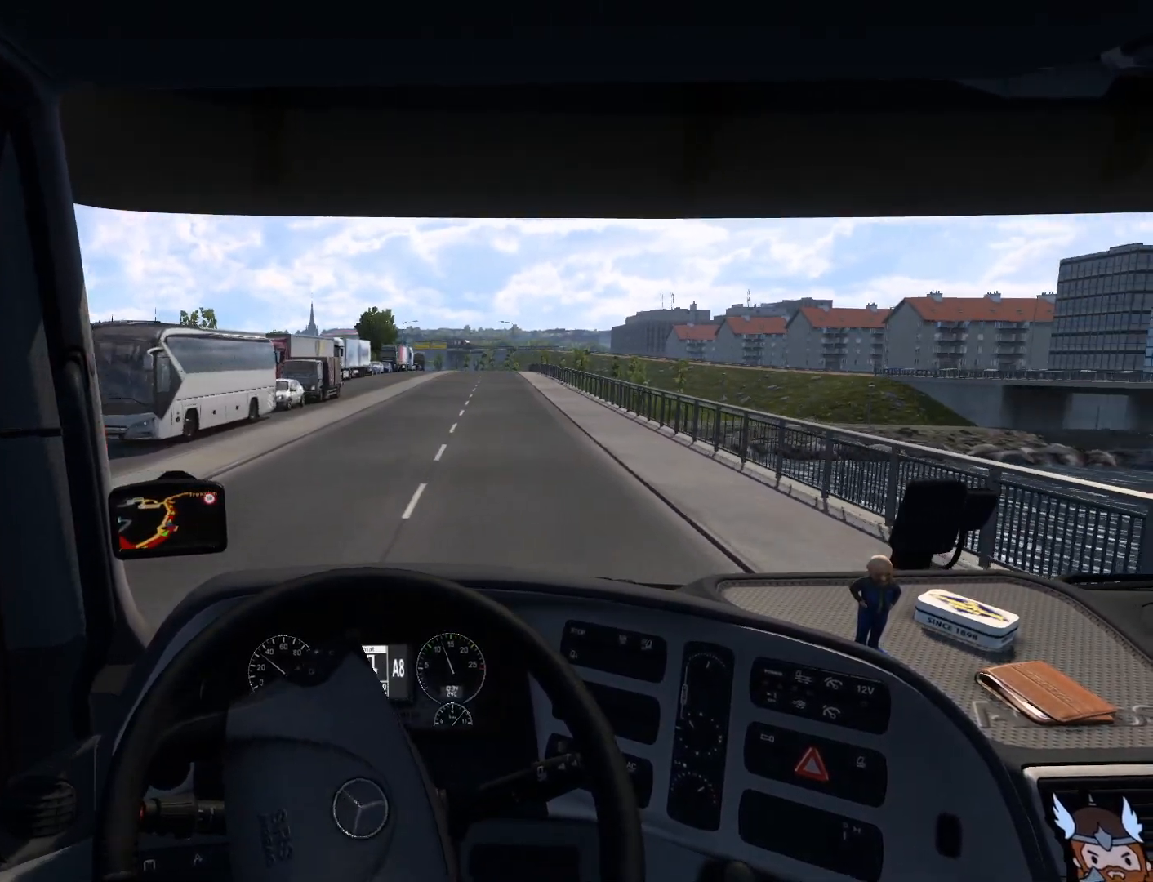
{"buttons": ["R2"], "left_stick": "center", "events": []}
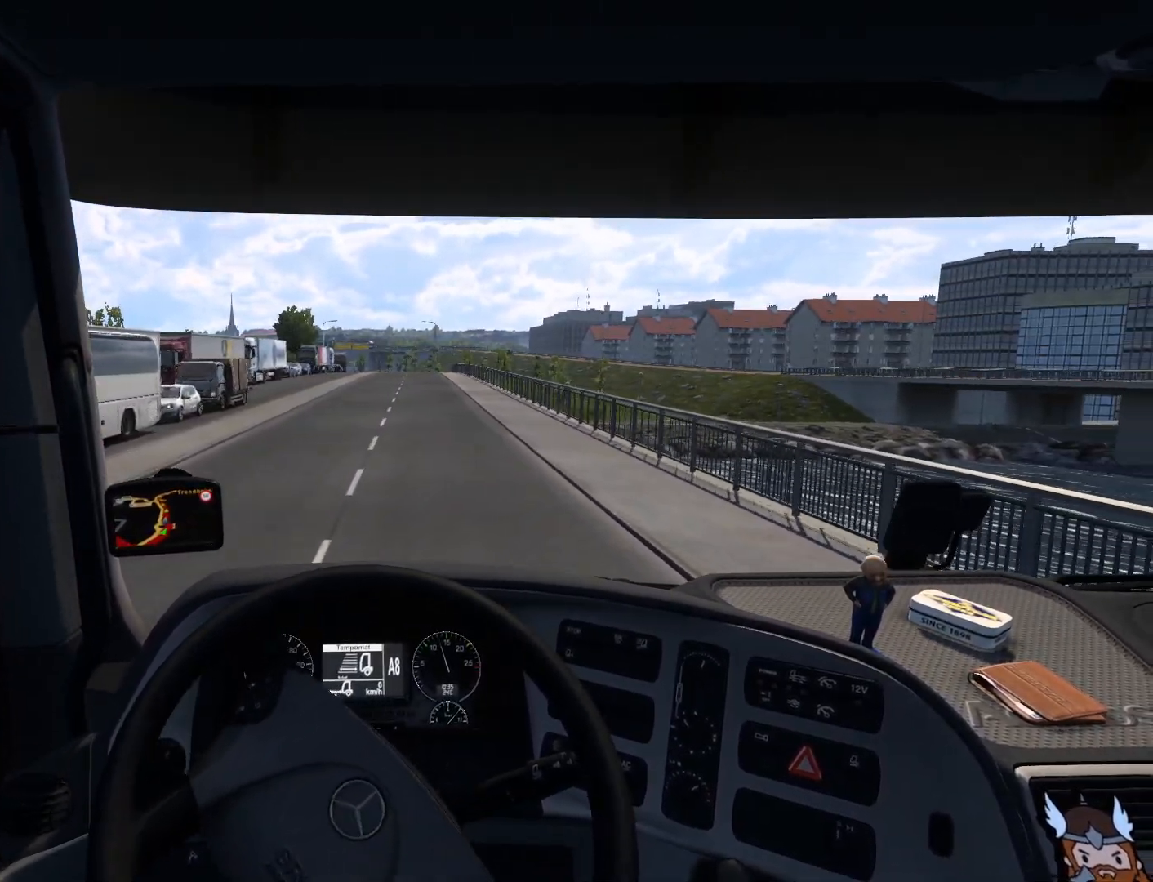
{"buttons": [], "left_stick": "center", "events": [[17, "R2", "up"]]}
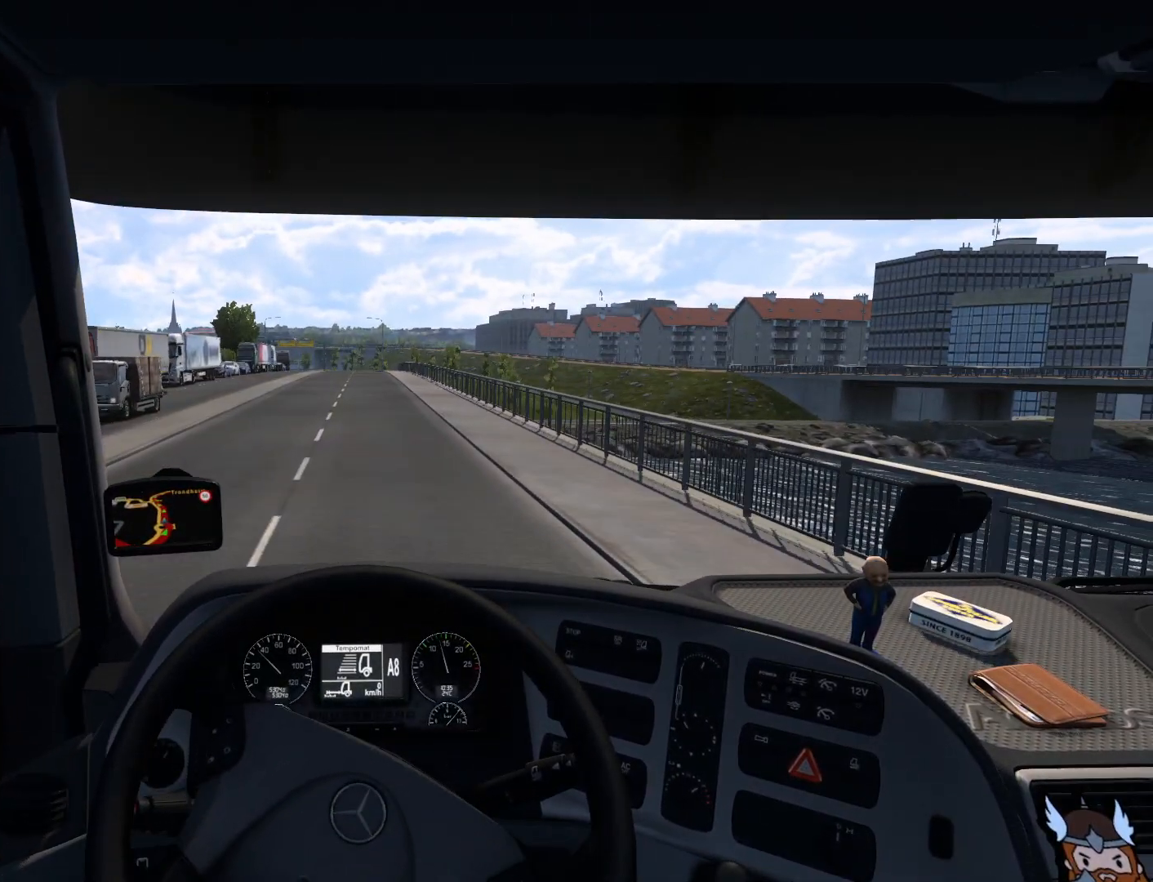
{"buttons": [], "left_stick": "left", "events": [[150, "left_stick", "left"]]}
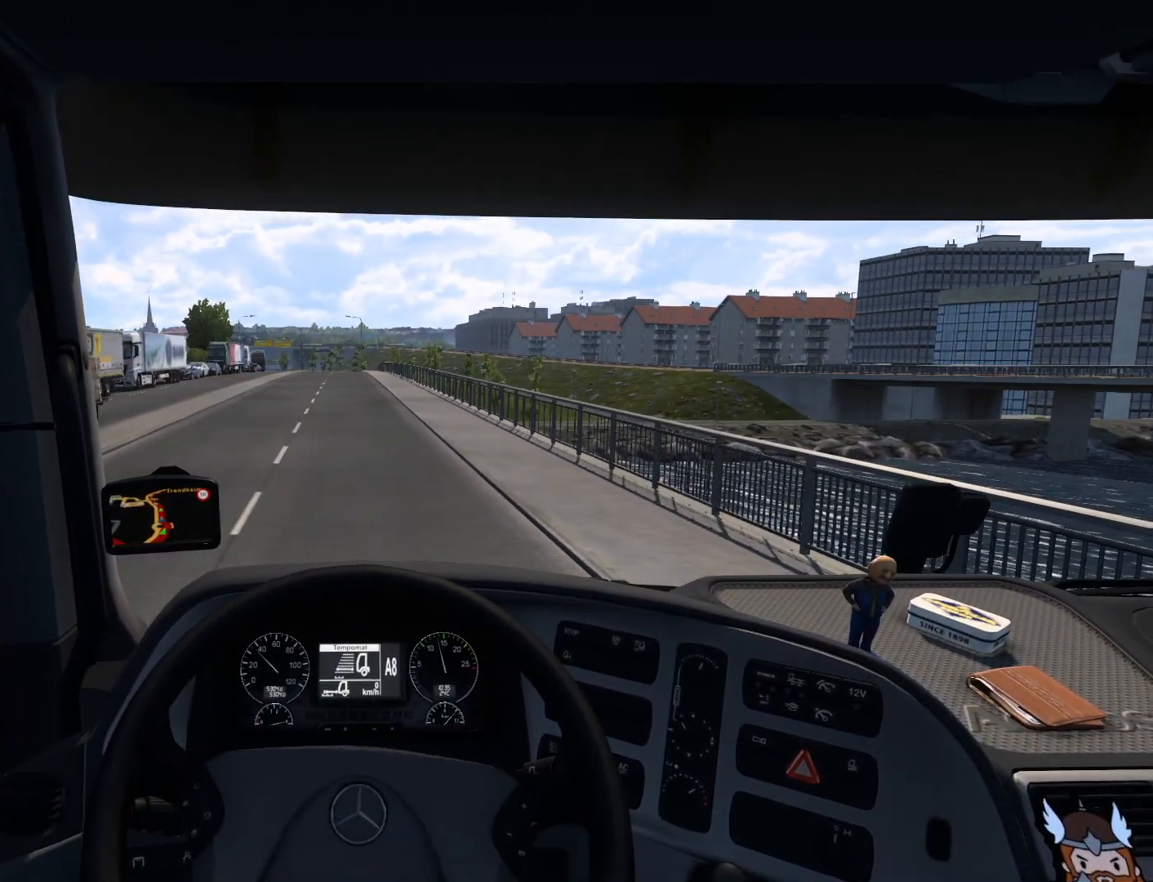
{"buttons": ["R2"], "left_stick": "center", "events": [[217, "left_stick", "center"], [233, "R2", "down"]]}
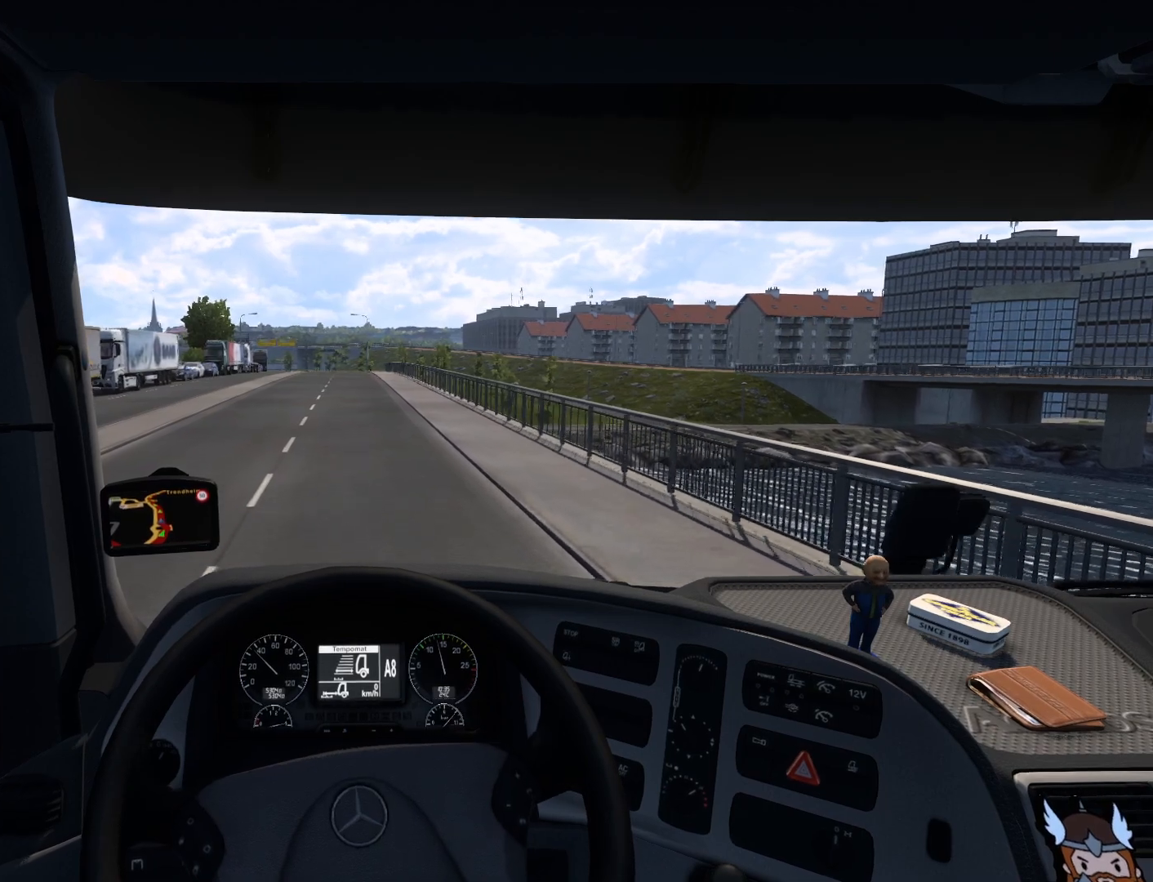
{"buttons": ["R2"], "left_stick": "center", "events": []}
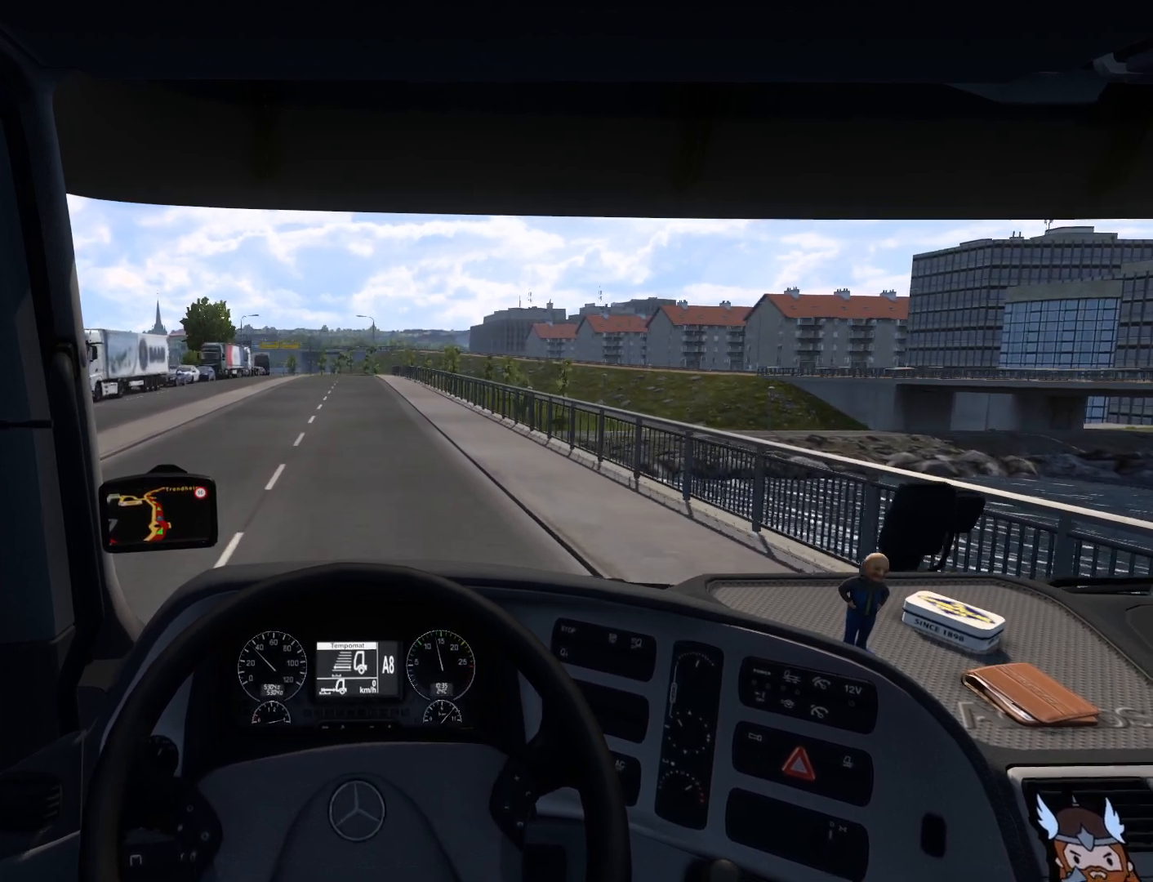
{"buttons": ["R2"], "left_stick": "center", "events": [[133, "left_stick", "right"], [300, "left_stick", "center"]]}